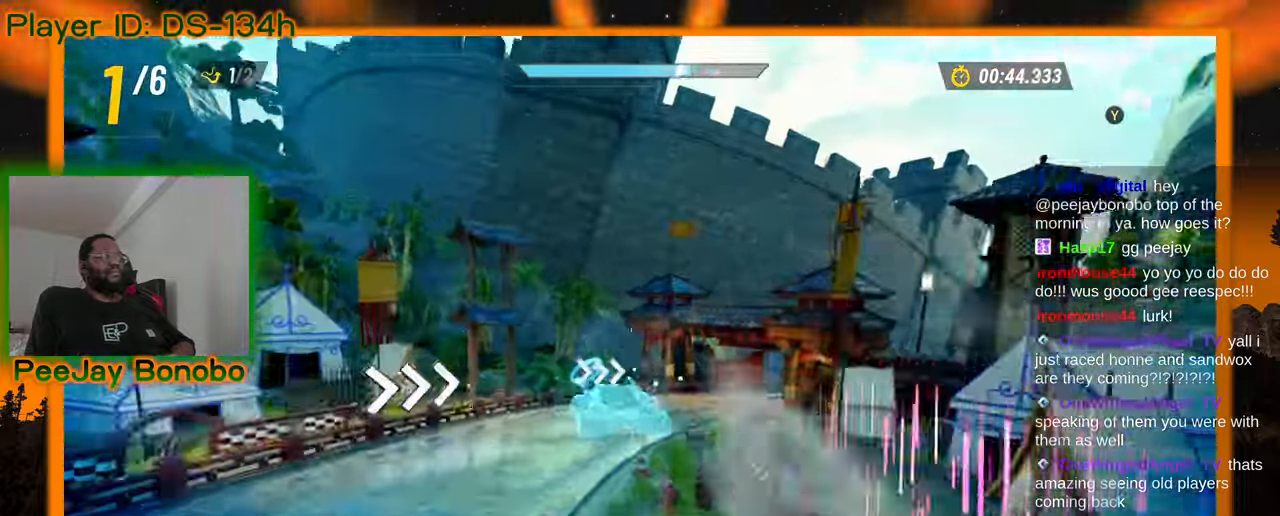
Gameplay with a controller; each line is a JSON object with the inputs held at the frame after it (dt_ms = milliseconds from this image to that frame). "events" lists button and stick changes between this image and that frame as [ms after this image, input, new state], when the widget could be followed in between. Not read: L3 R3 other_buttons.
{"dt_ms": 500, "buttons": [], "left_stick": "up-right", "events": [[67, "left_stick", "up-right"], [217, "left_stick", "right"], [350, "left_stick", "up-right"]]}
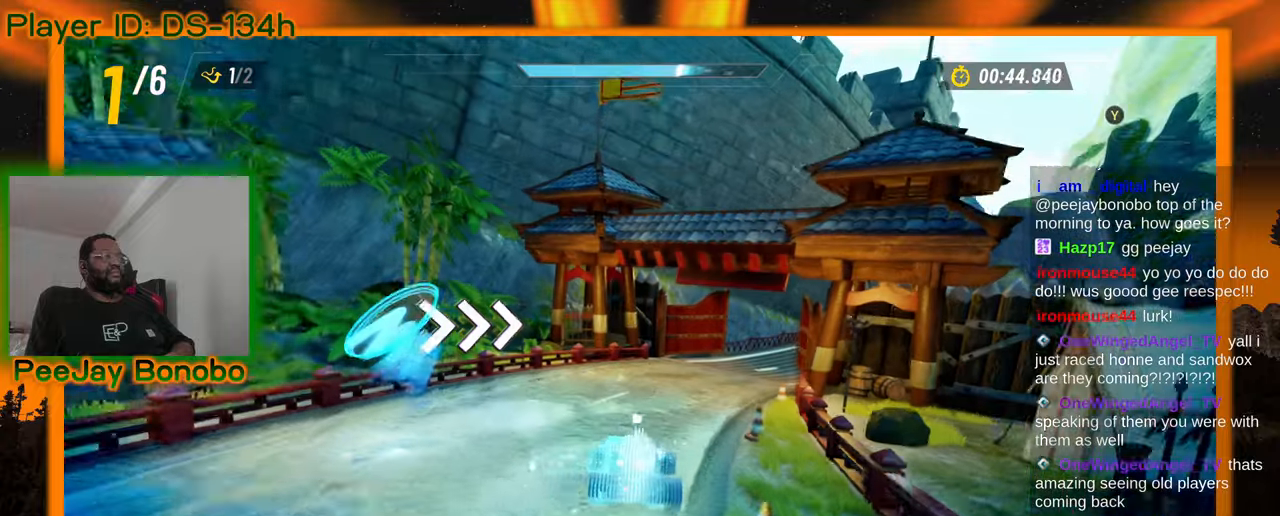
{"dt_ms": 1000, "buttons": [], "left_stick": "center", "events": [[300, "left_stick", "center"], [383, "left_stick", "right"], [433, "left_stick", "center"], [483, "left_stick", "right"], [783, "left_stick", "center"]]}
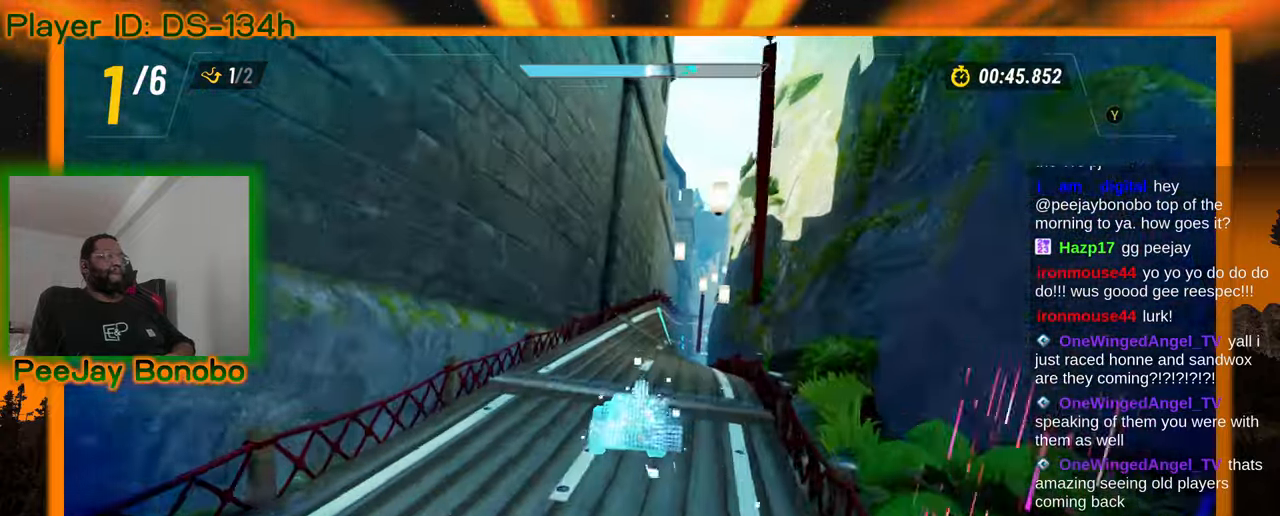
{"dt_ms": 500, "buttons": [], "left_stick": "center", "events": []}
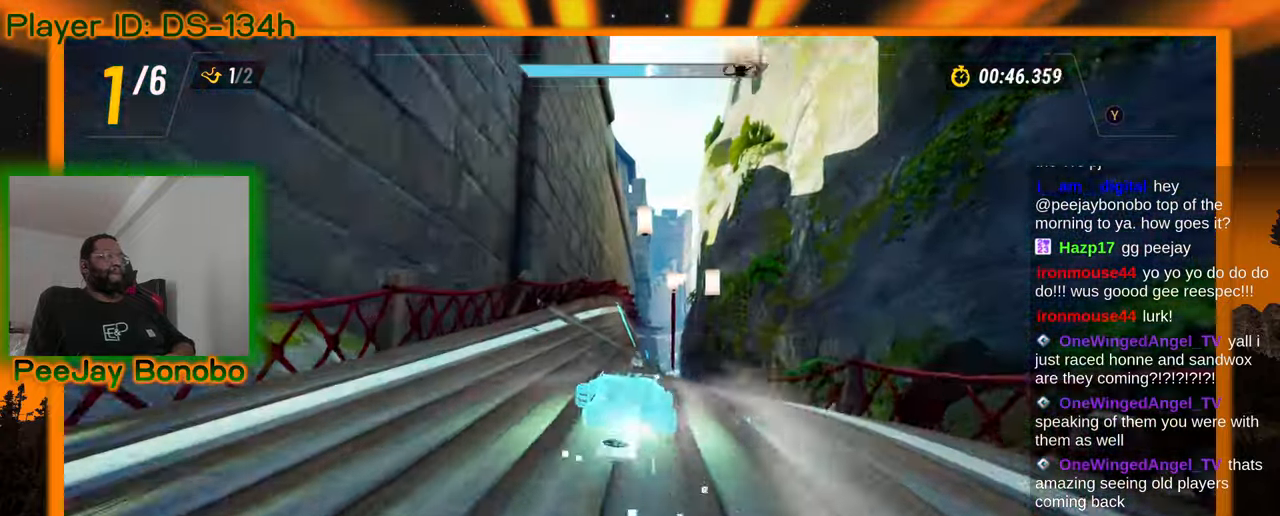
{"dt_ms": 500, "buttons": [], "left_stick": "center", "events": []}
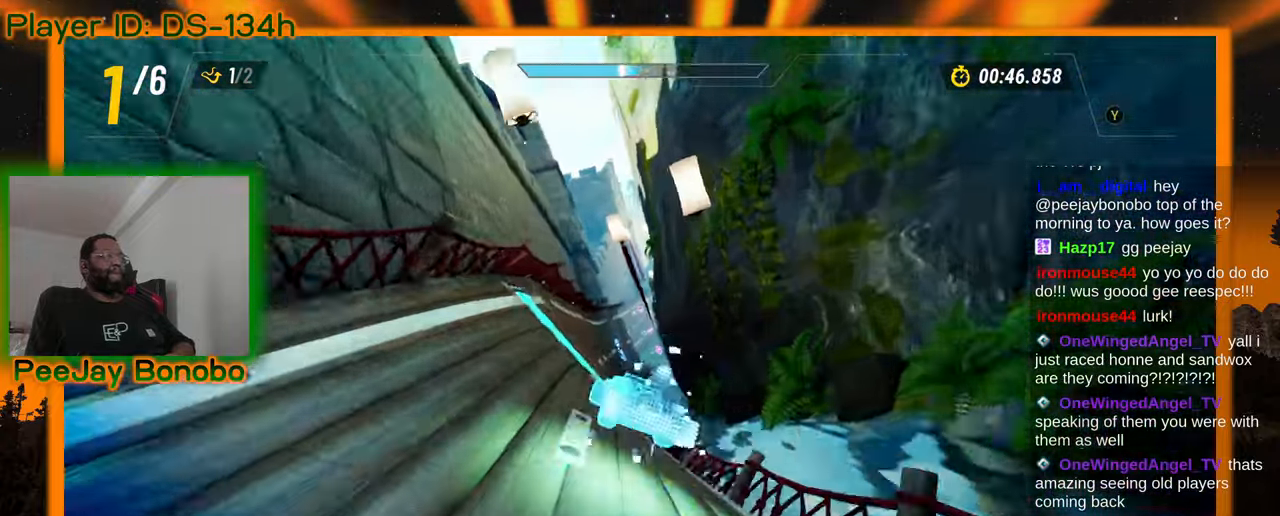
{"dt_ms": 500, "buttons": [], "left_stick": "center", "events": []}
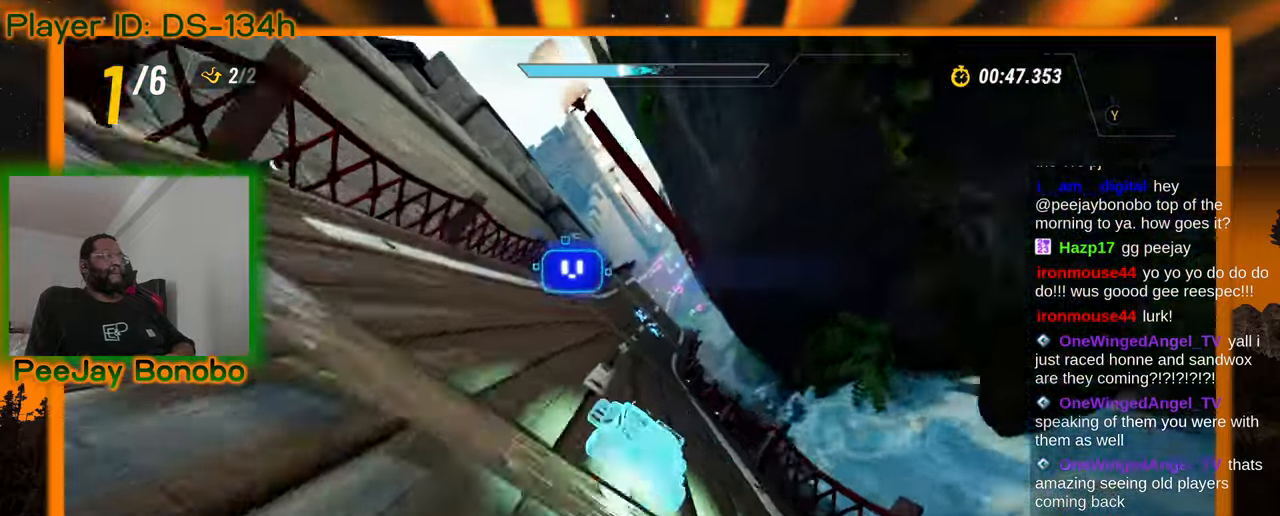
{"dt_ms": 500, "buttons": [], "left_stick": "center", "events": [[183, "left_stick", "up-left"], [283, "left_stick", "center"]]}
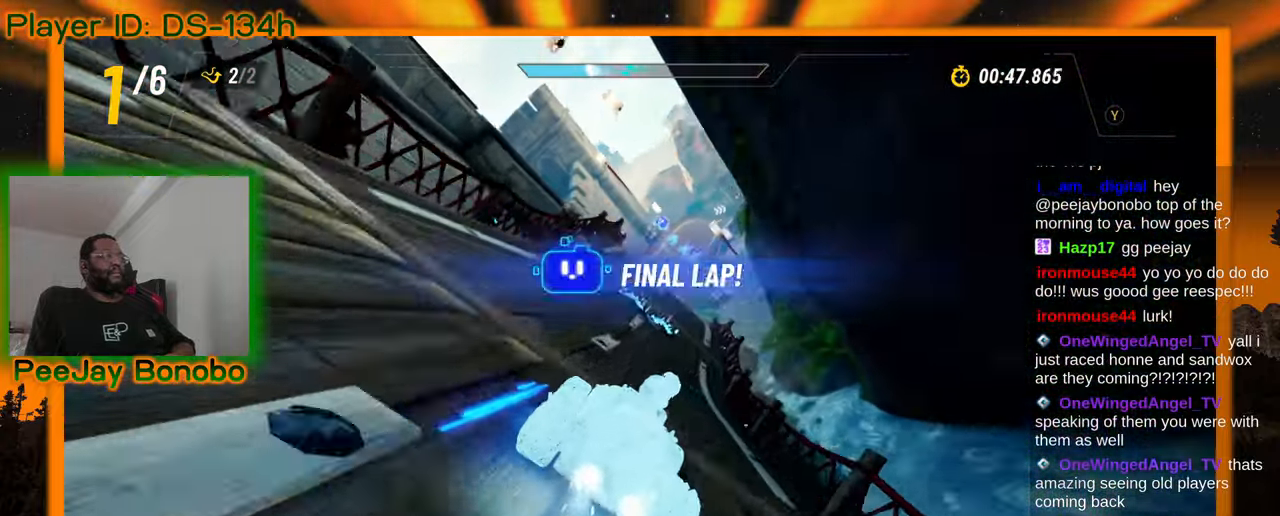
{"dt_ms": 500, "buttons": [], "left_stick": "center"}
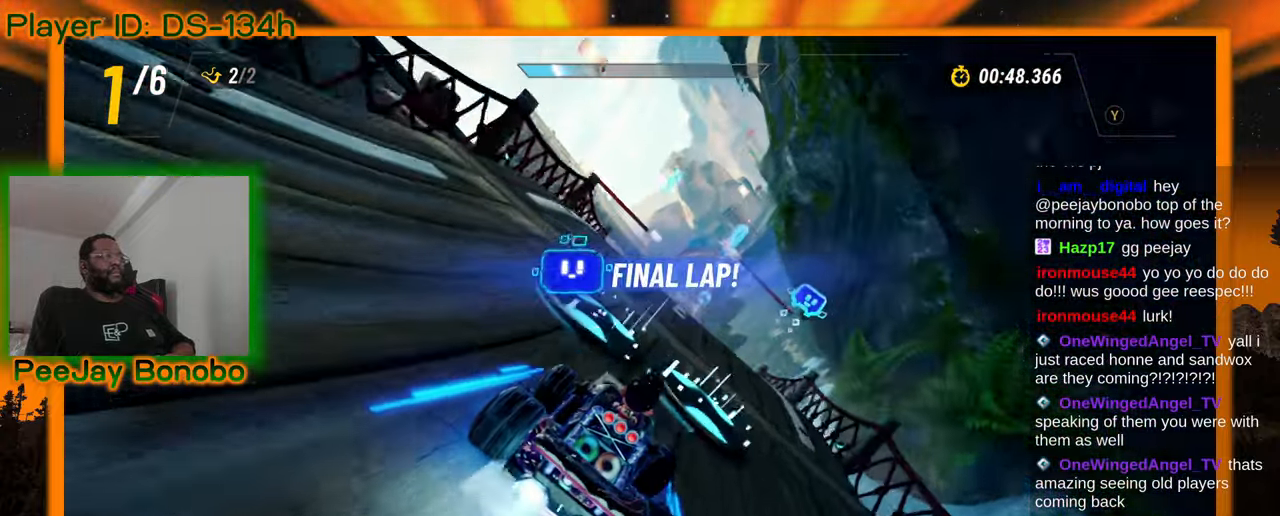
{"dt_ms": 500, "buttons": [], "left_stick": "center", "events": []}
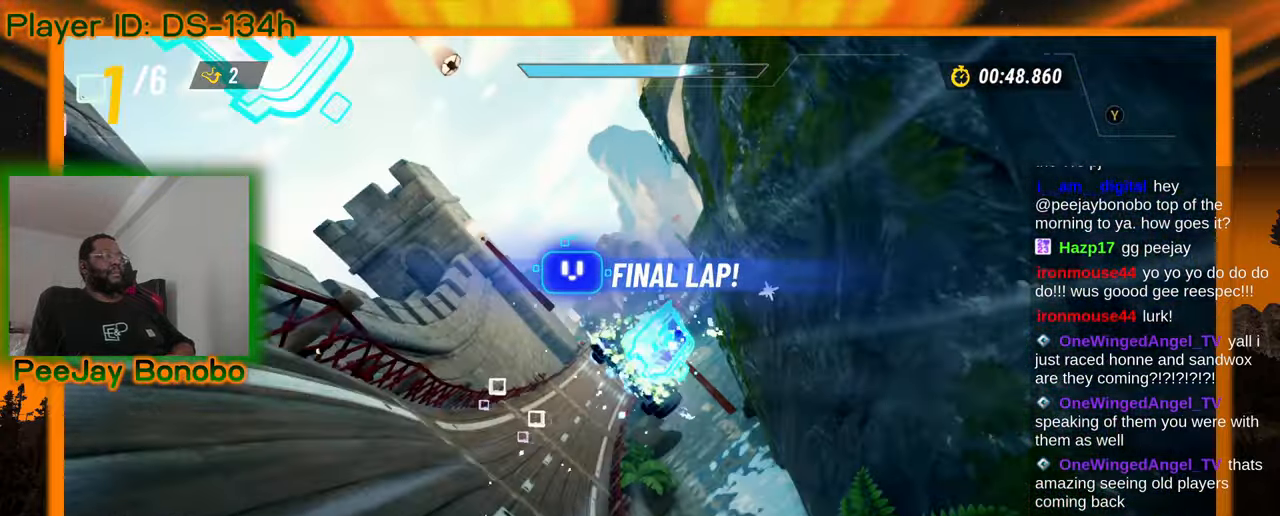
{"dt_ms": 500, "buttons": [], "left_stick": "center", "events": []}
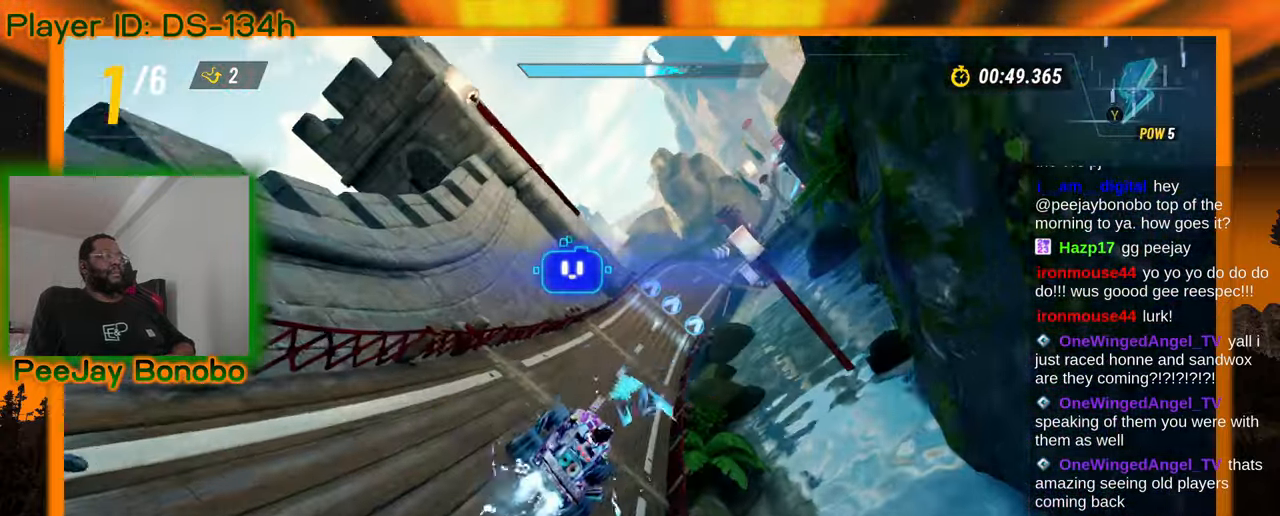
{"dt_ms": 500, "buttons": [], "left_stick": "center", "events": [[283, "left_stick", "down"], [500, "left_stick", "center"]]}
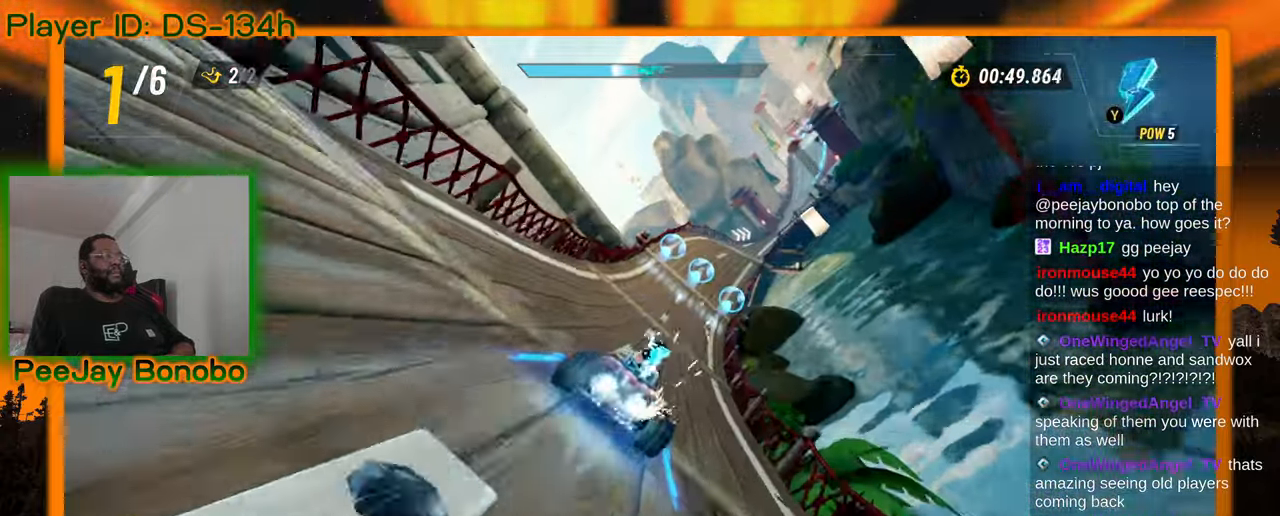
{"dt_ms": 500, "buttons": [], "left_stick": "center", "events": []}
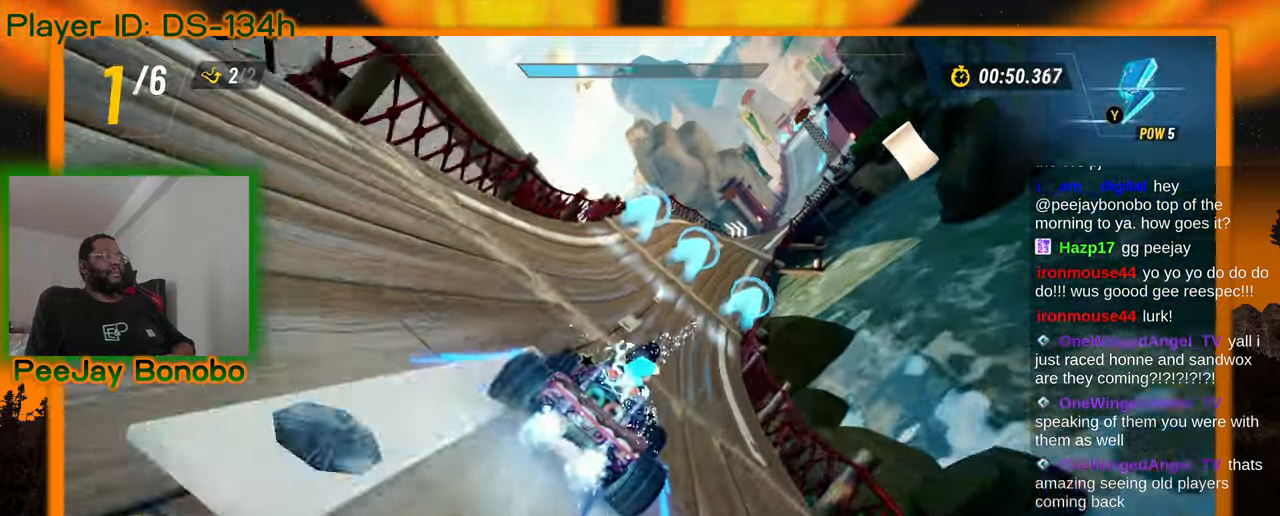
{"dt_ms": 500, "buttons": [], "left_stick": "center"}
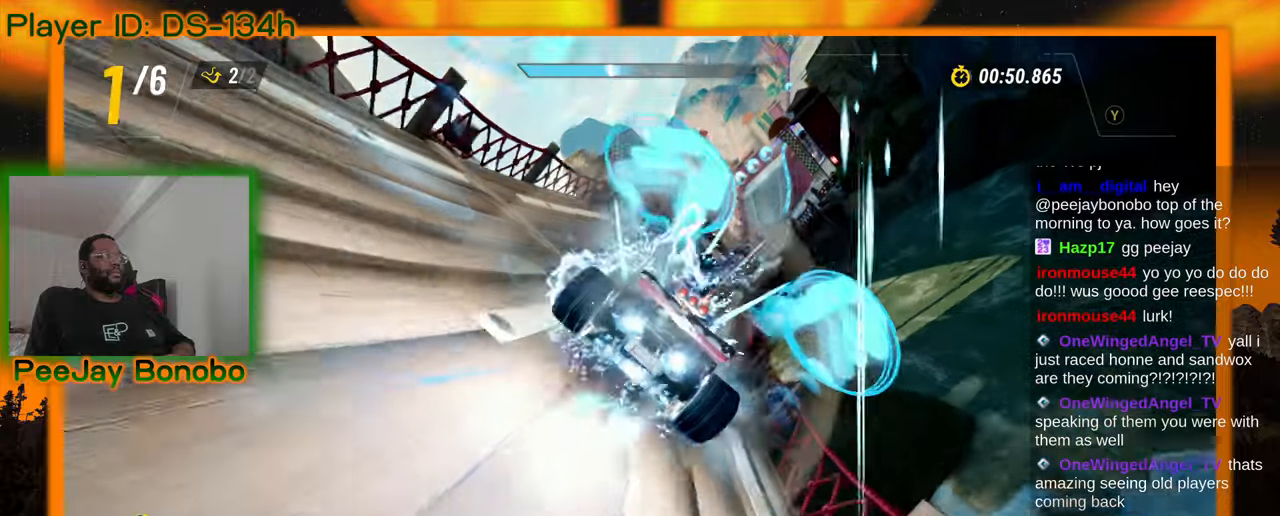
{"dt_ms": 500, "buttons": [], "left_stick": "center"}
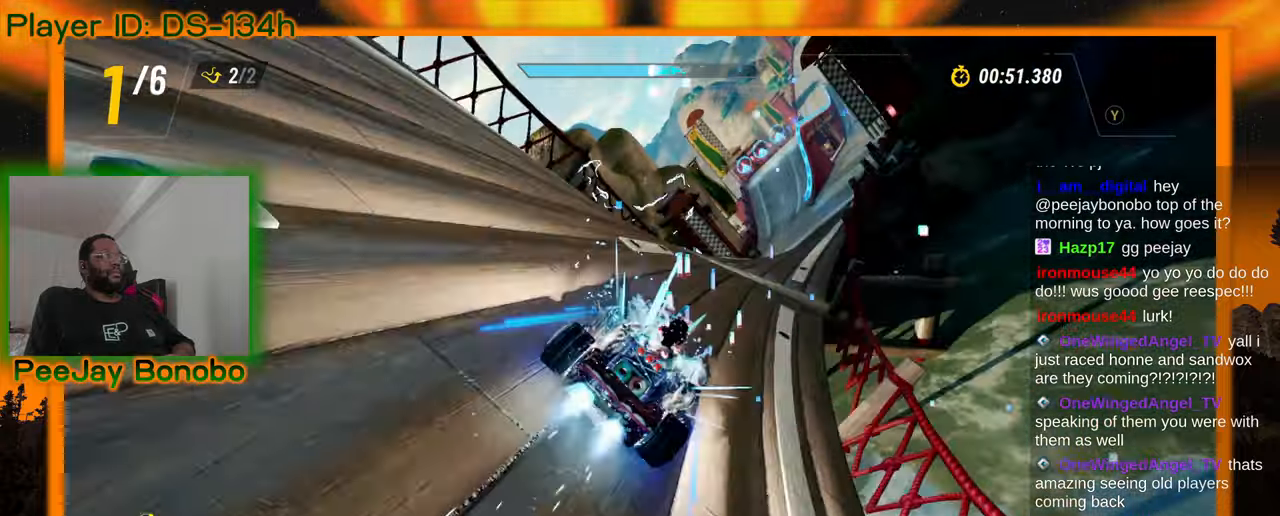
{"dt_ms": 1000, "buttons": [], "left_stick": "right", "events": [[483, "left_stick", "right"], [700, "left_stick", "center"], [900, "left_stick", "right"]]}
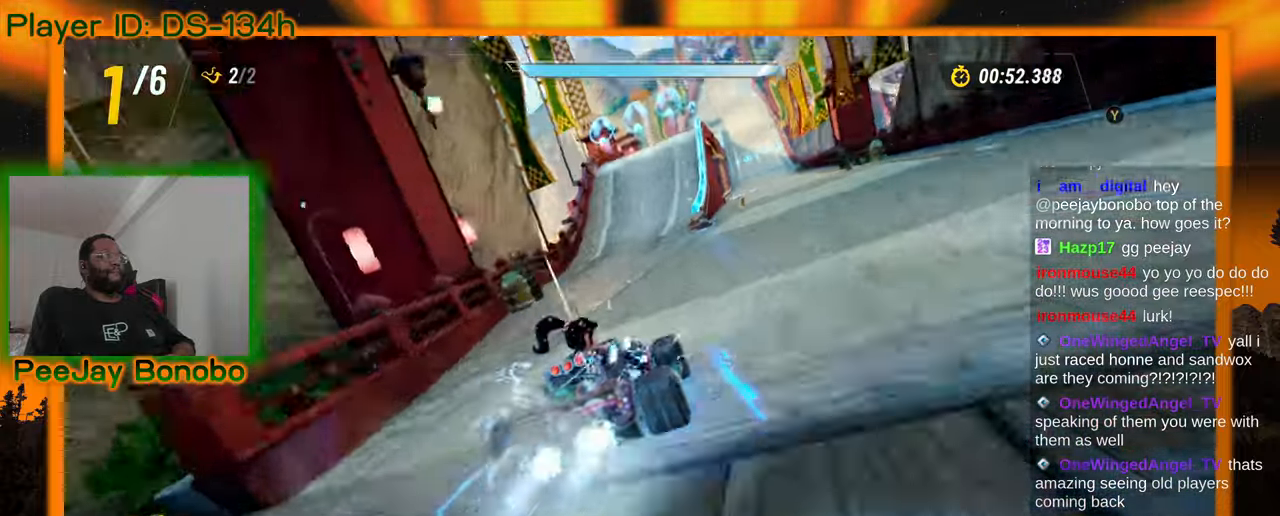
{"dt_ms": 500, "buttons": [], "left_stick": "up-left", "events": [[67, "left_stick", "center"], [383, "left_stick", "up-left"]]}